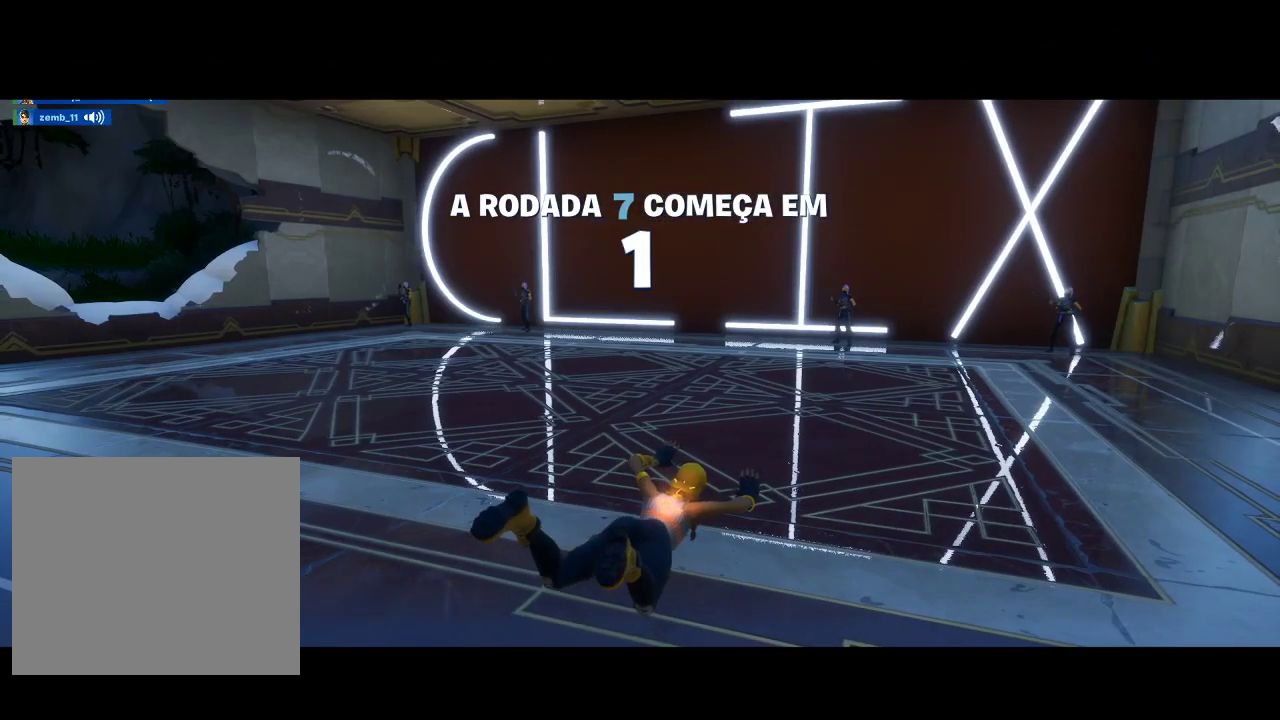
Gameplay with a controller (PlayStation layout); each line is a JSON object with the inputs held at the frame after it. "events" lists button and stick changes between this image and that frame as [ms after this image, input, new state], when the widget could be followed in between.
{"buttons": [], "left_stick": "center", "right_stick": "left", "events": [[433, "right_stick", "left"]]}
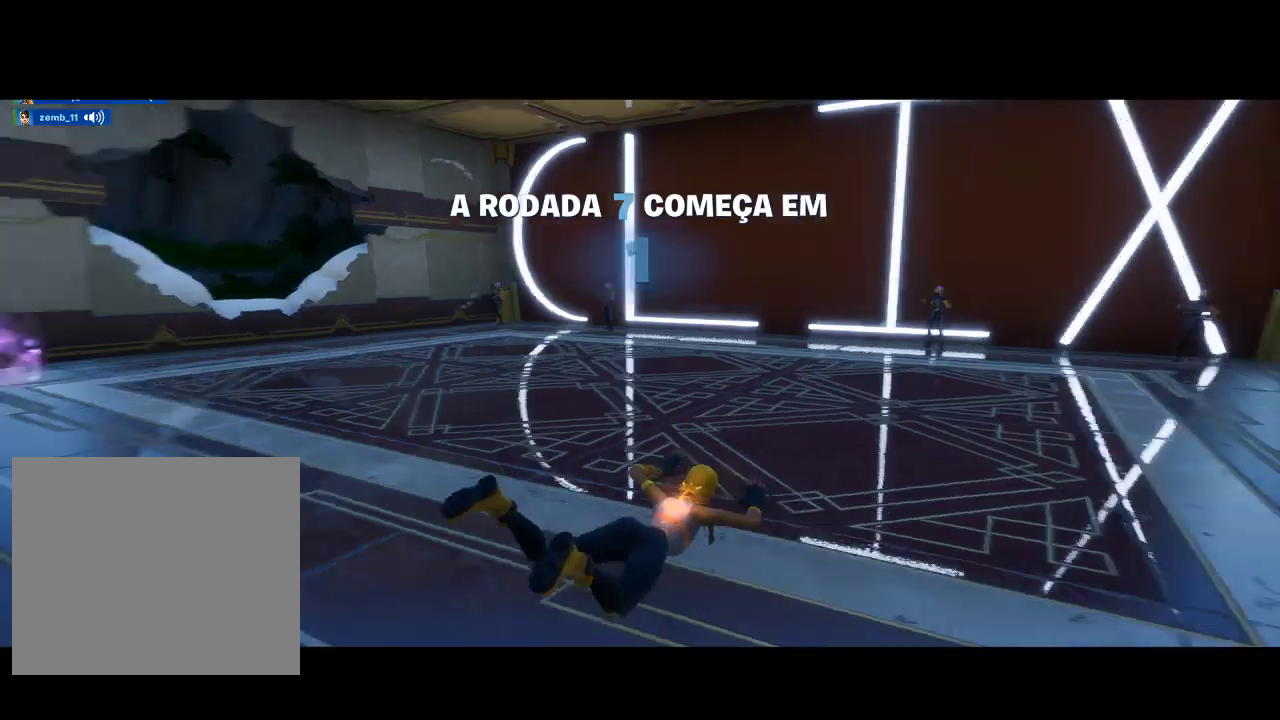
{"buttons": [], "left_stick": "center", "right_stick": "right", "events": [[133, "right_stick", "center"], [500, "right_stick", "right"]]}
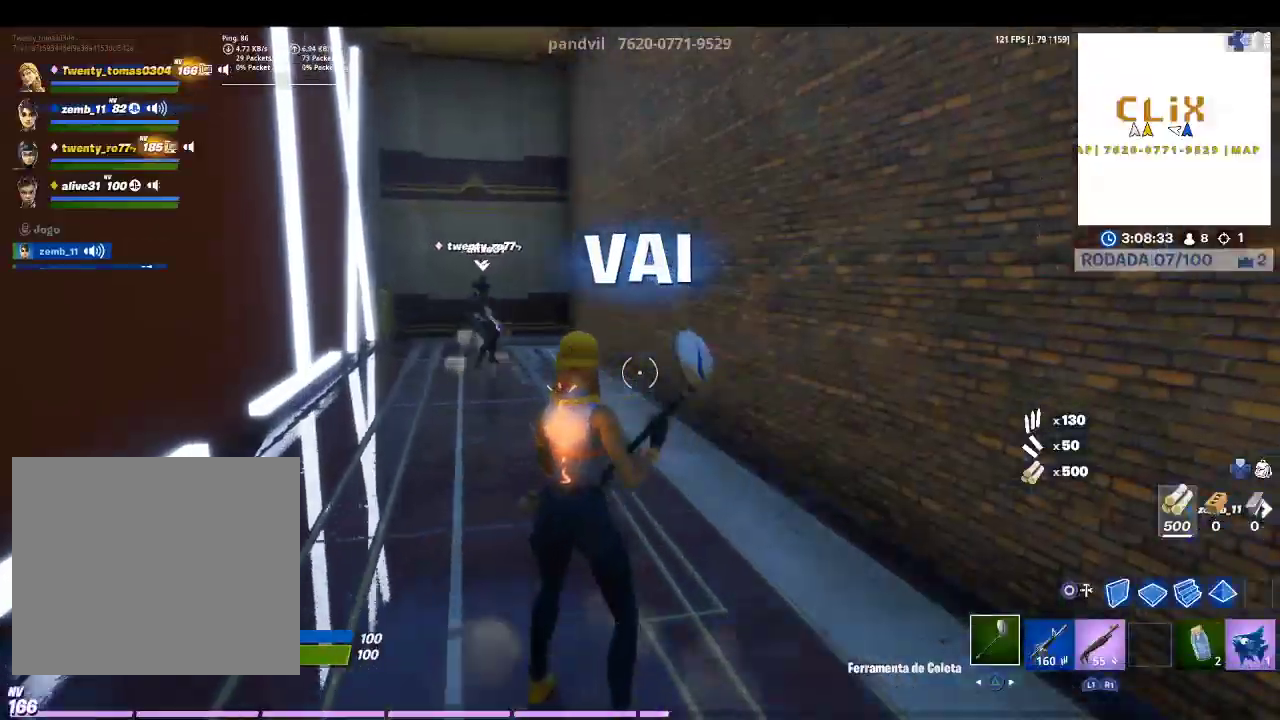
{"buttons": ["CIRCLE"], "left_stick": "center", "right_stick": "center", "events": [[333, "right_stick", "center"], [467, "CIRCLE", "down"]]}
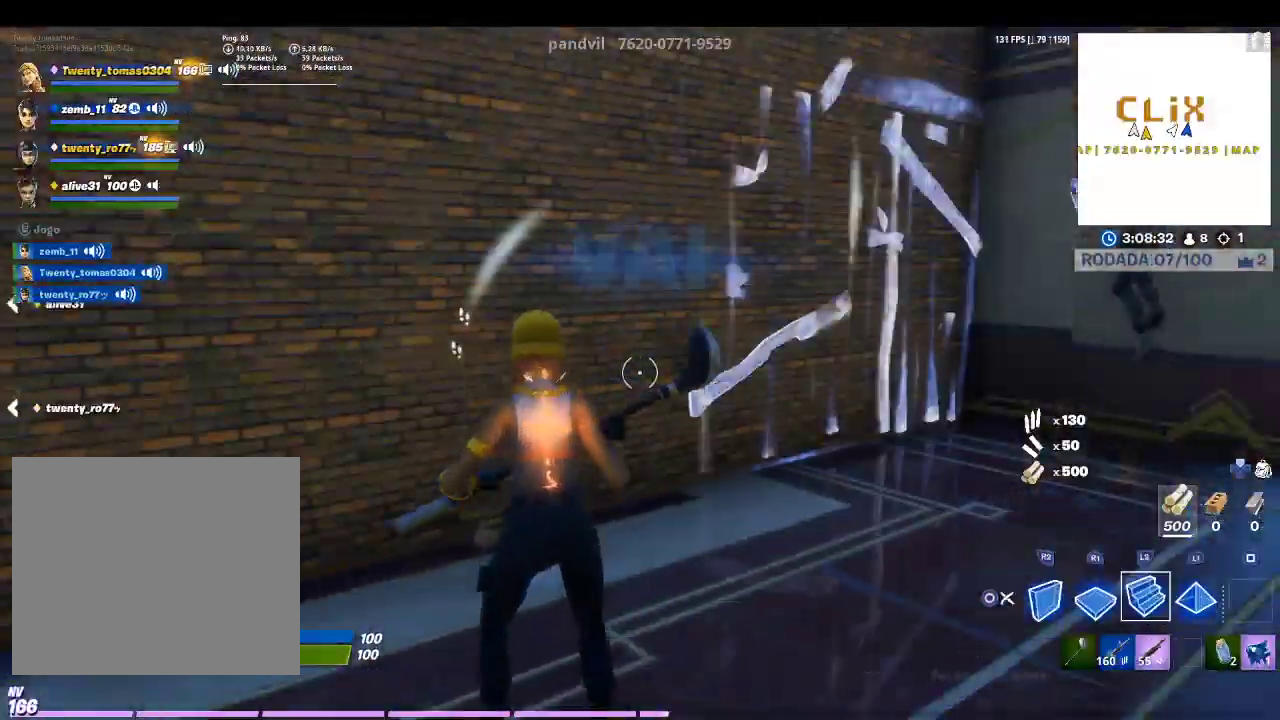
{"buttons": [], "left_stick": "up", "right_stick": "center", "events": [[67, "CIRCLE", "up"], [100, "R2", "down"], [200, "CROSS", "down"], [300, "CROSS", "up"], [333, "left_stick", "up"], [333, "right_stick", "down-left"], [367, "R2", "up"], [500, "right_stick", "center"]]}
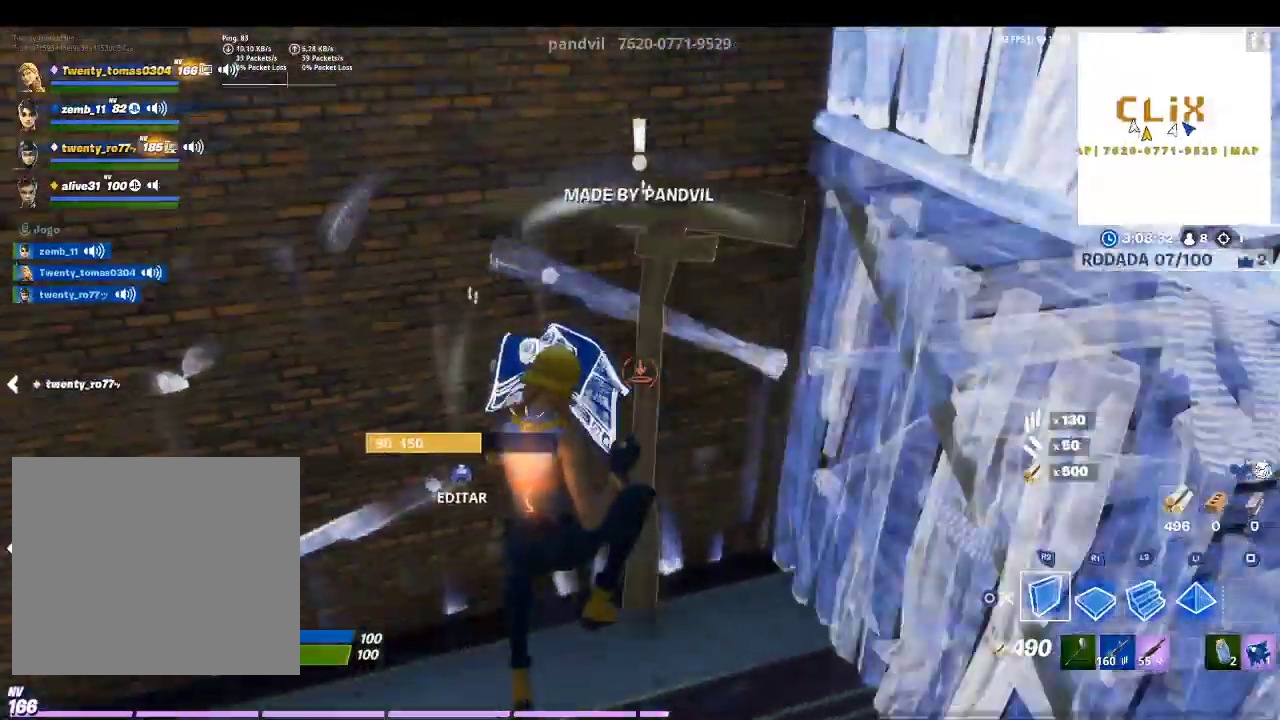
{"buttons": ["R1"], "left_stick": "up", "right_stick": "up-left", "events": [[67, "L2", "down"], [267, "L2", "up"], [467, "R1", "down"], [467, "right_stick", "up-left"]]}
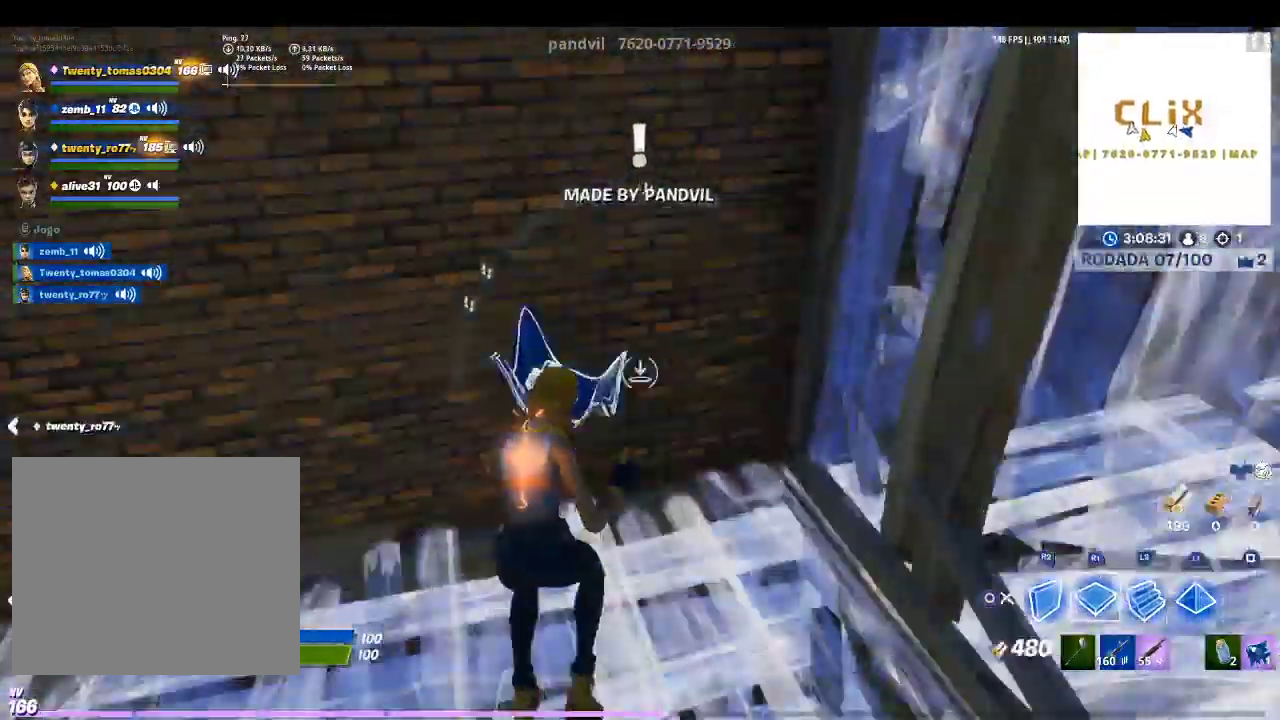
{"buttons": ["R1"], "left_stick": "left", "right_stick": "center", "events": [[33, "left_stick", "center"], [133, "right_stick", "center"], [167, "R1", "up"], [233, "TRIANGLE", "down"], [333, "TRIANGLE", "up"], [367, "left_stick", "left"], [433, "R1", "down"]]}
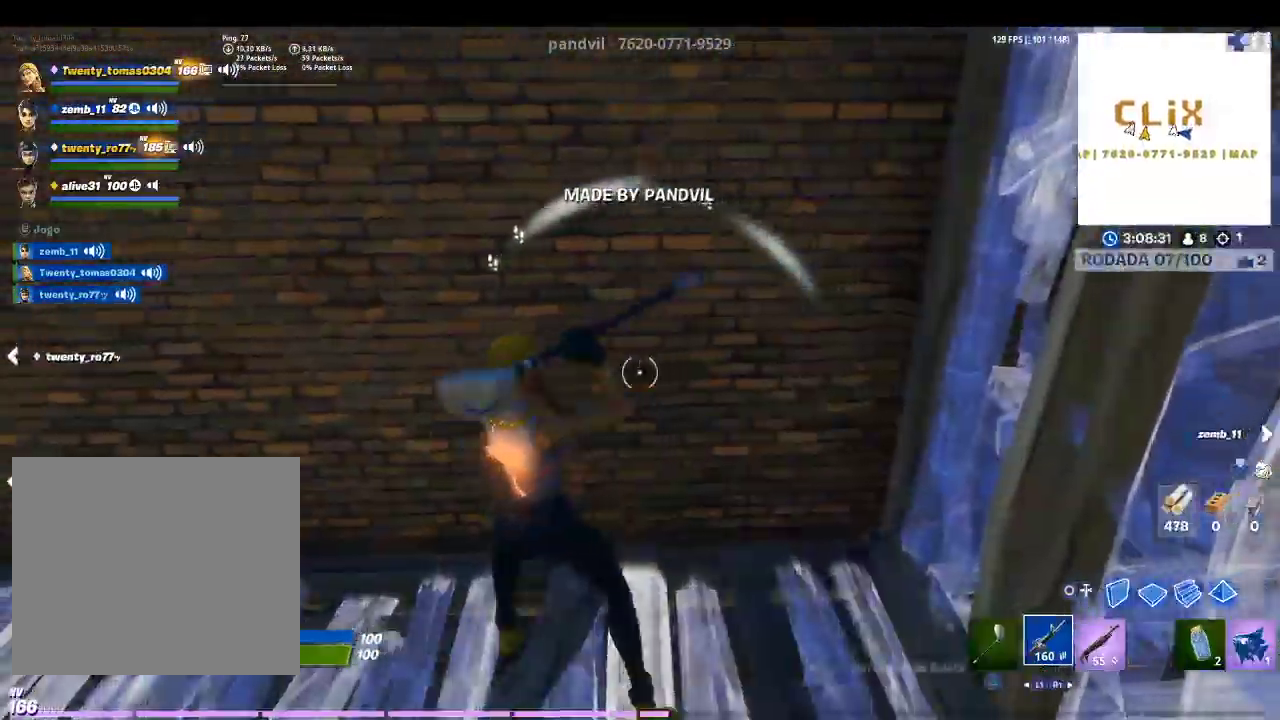
{"buttons": [], "left_stick": "right", "right_stick": "center", "events": [[33, "right_stick", "left"], [67, "R1", "up"], [167, "right_stick", "right"], [233, "left_stick", "down-right"], [367, "left_stick", "right"], [400, "right_stick", "center"]]}
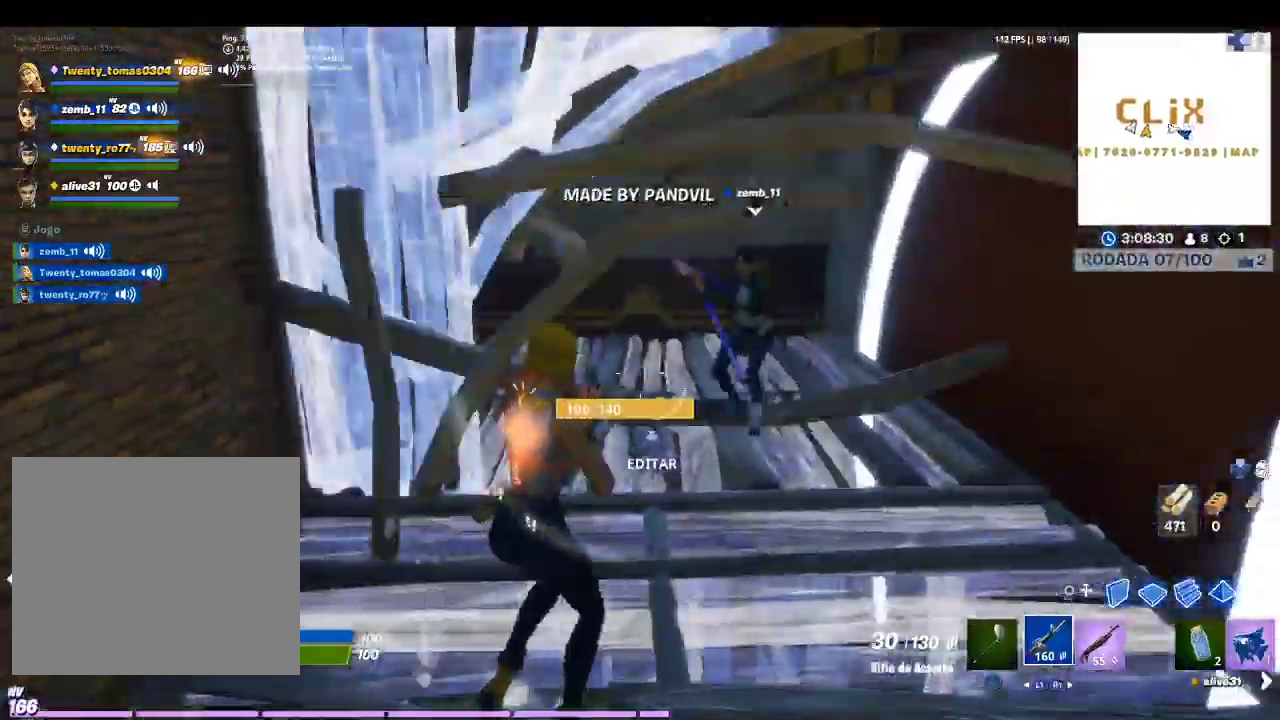
{"buttons": [], "left_stick": "up-right", "right_stick": "up-left", "events": [[67, "left_stick", "up"], [500, "left_stick", "up-right"], [500, "right_stick", "up-left"]]}
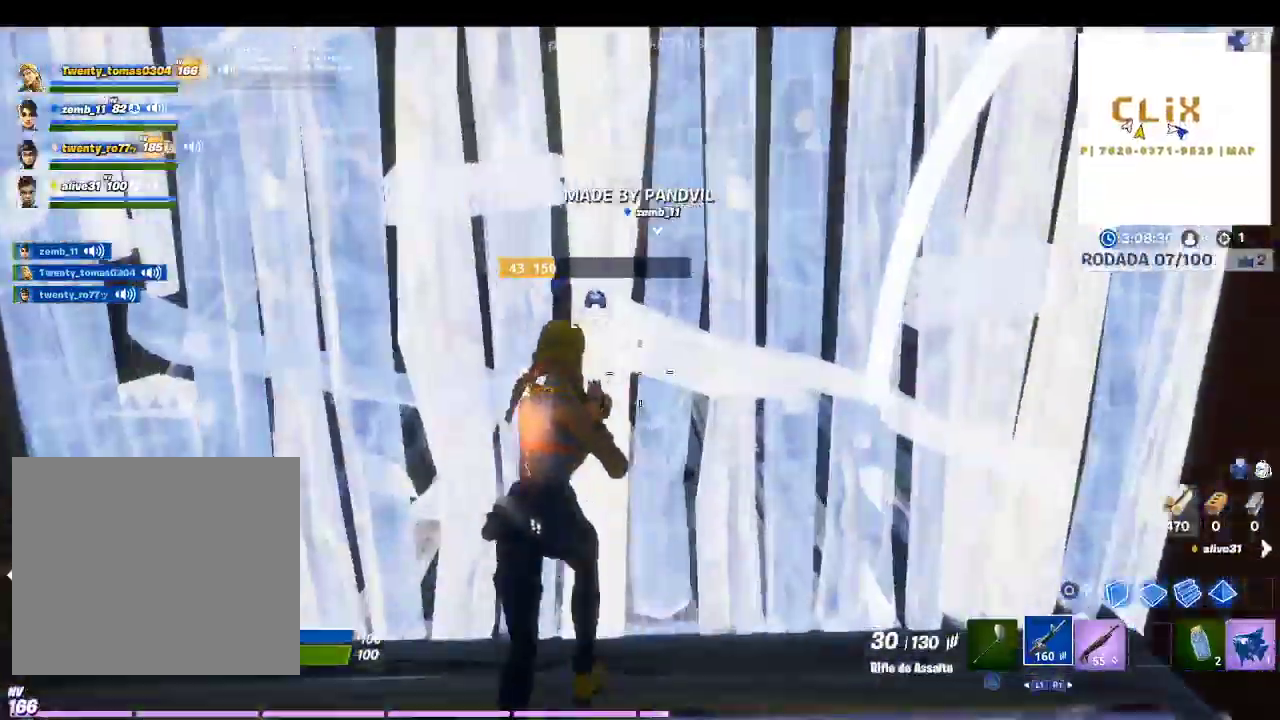
{"buttons": [], "left_stick": "down-left", "right_stick": "left", "events": [[167, "right_stick", "center"], [200, "left_stick", "right"], [300, "left_stick", "down-right"], [467, "left_stick", "down-left"], [467, "right_stick", "left"]]}
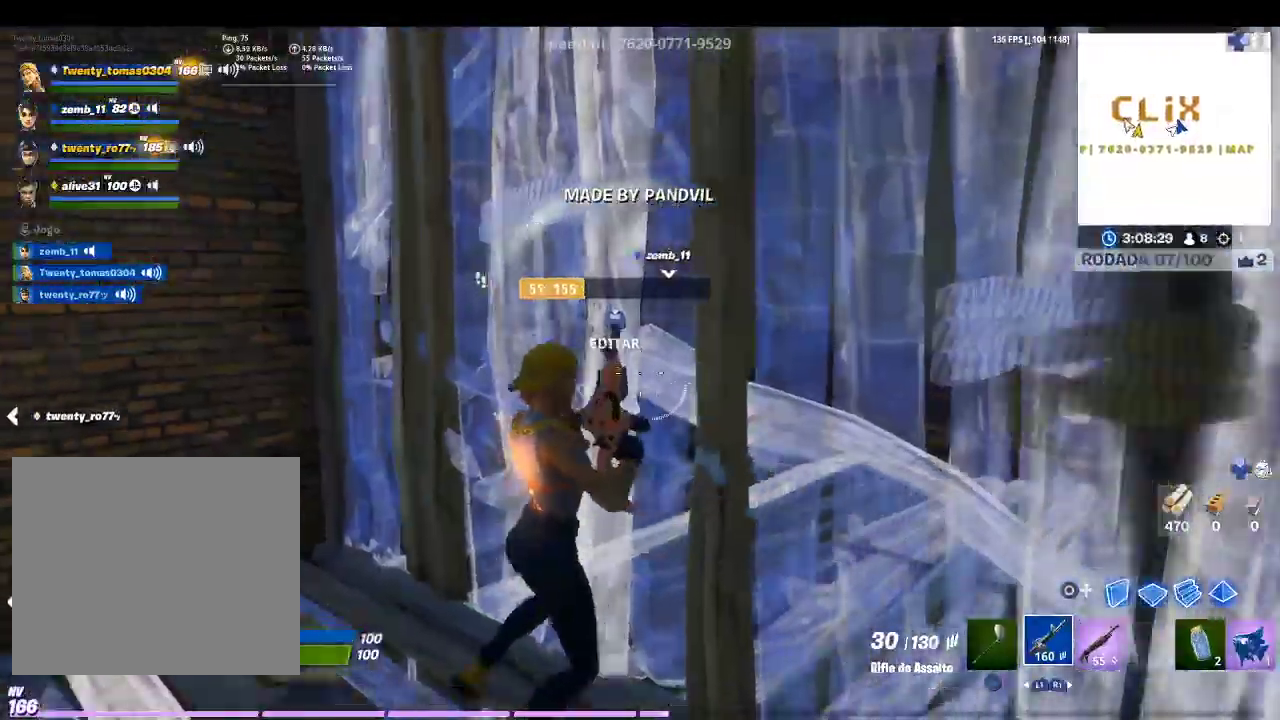
{"buttons": [], "left_stick": "up-left", "right_stick": "center", "events": [[100, "right_stick", "center"], [200, "left_stick", "left"], [300, "left_stick", "up-left"], [300, "right_stick", "left"], [400, "R1", "down"], [467, "R1", "up"], [500, "right_stick", "center"]]}
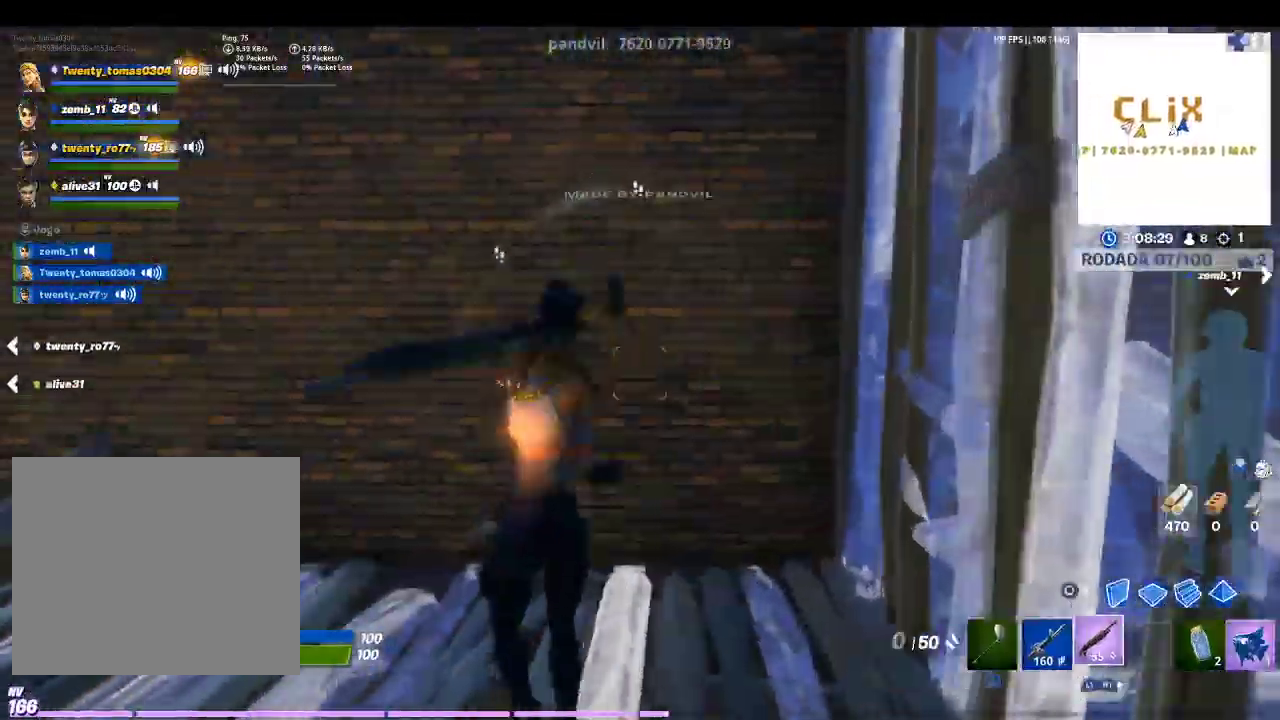
{"buttons": [], "left_stick": "up", "right_stick": "center", "events": [[100, "CIRCLE", "down"], [133, "left_stick", "up"], [200, "CIRCLE", "up"], [367, "right_stick", "down"], [467, "right_stick", "center"]]}
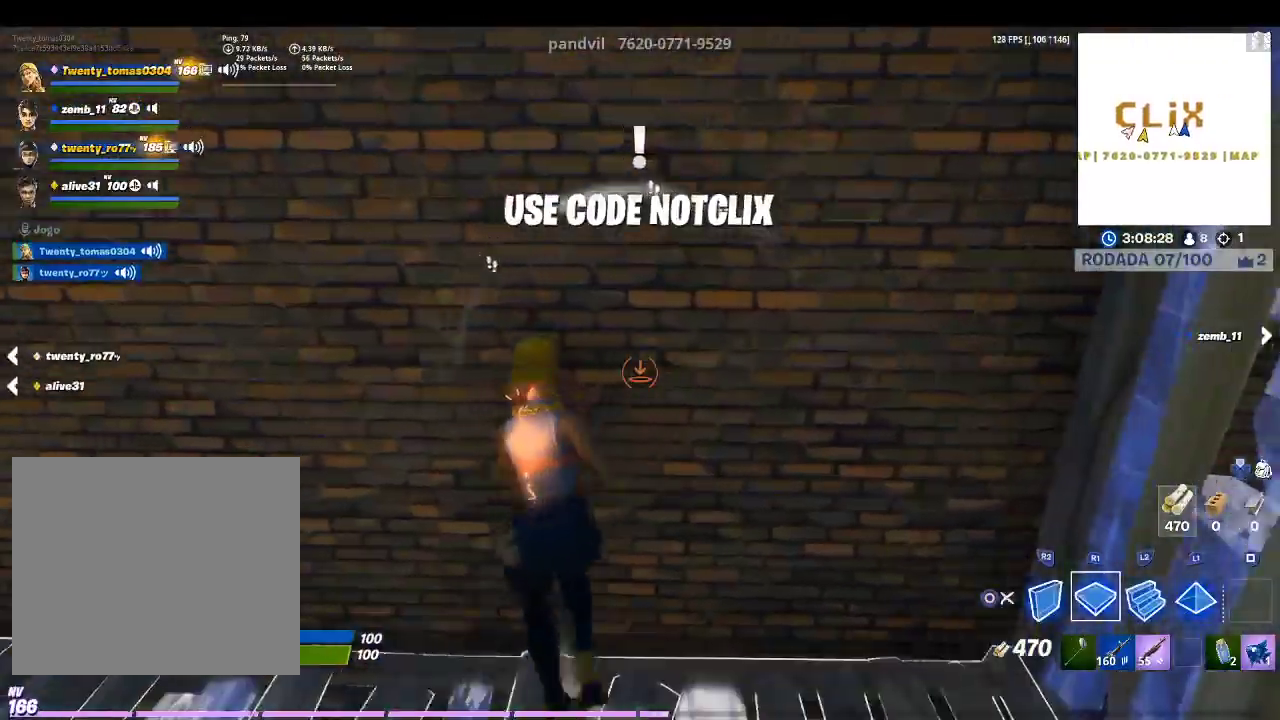
{"buttons": ["R1"], "left_stick": "up", "right_stick": "center", "events": [[33, "R1", "down"]]}
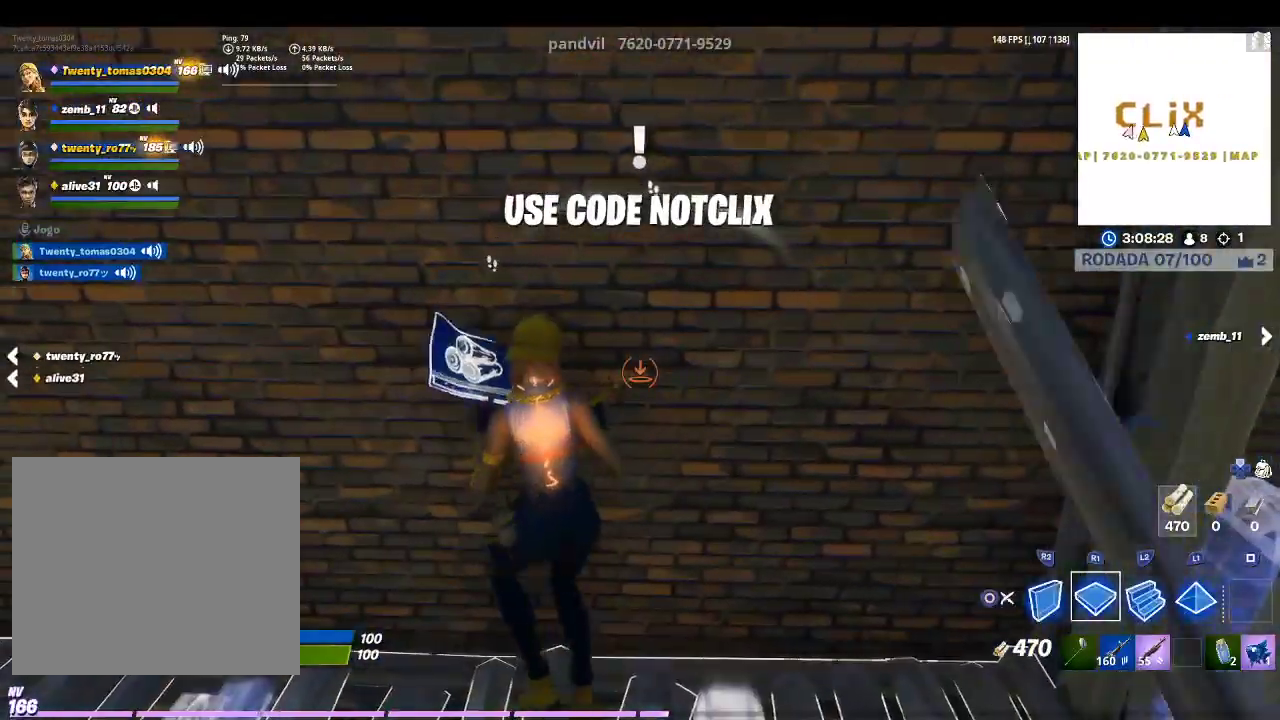
{"buttons": ["R1"], "left_stick": "up", "right_stick": "center", "events": []}
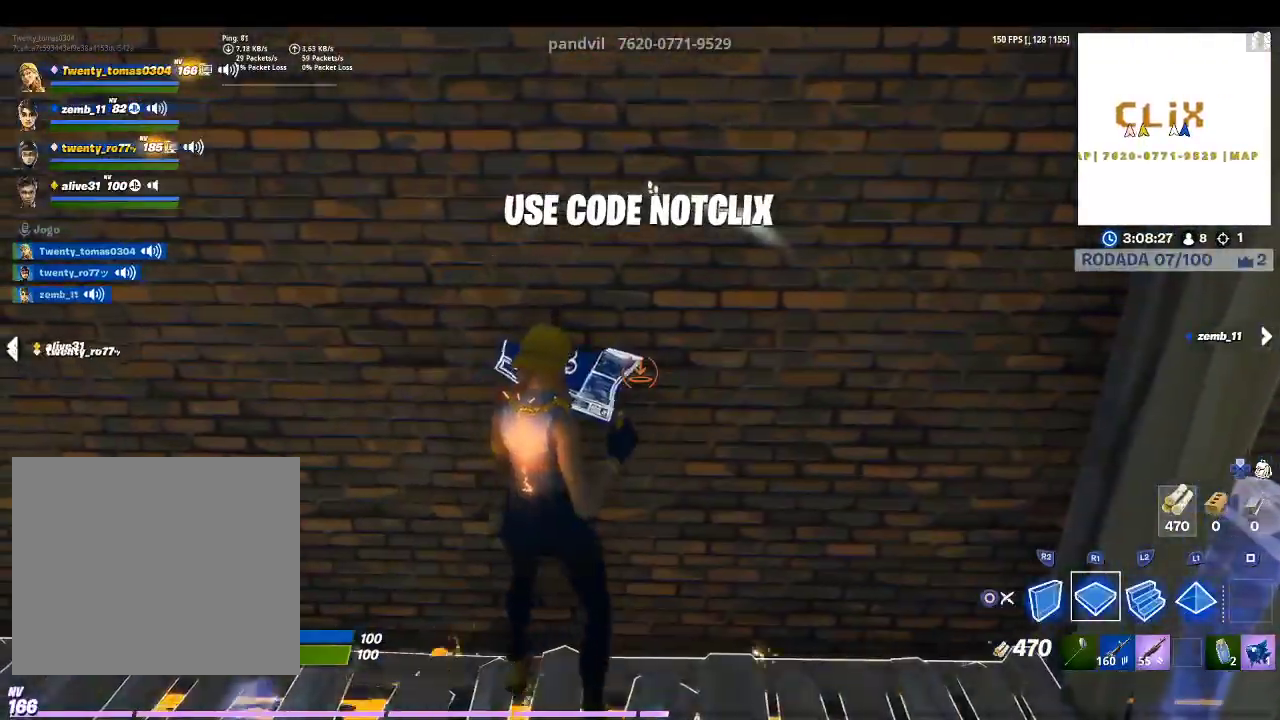
{"buttons": ["R1"], "left_stick": "up", "right_stick": "center", "events": []}
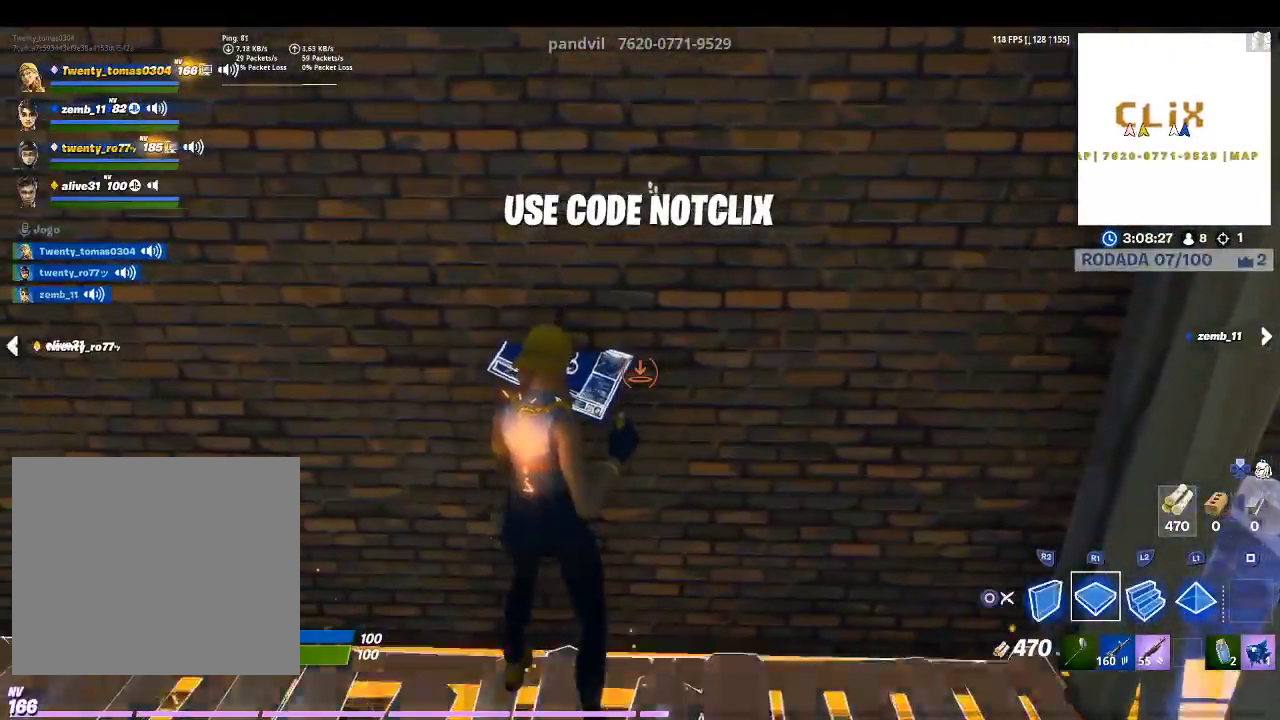
{"buttons": [], "left_stick": "up", "right_stick": "up-left", "events": [[367, "R1", "up"], [500, "right_stick", "up-left"]]}
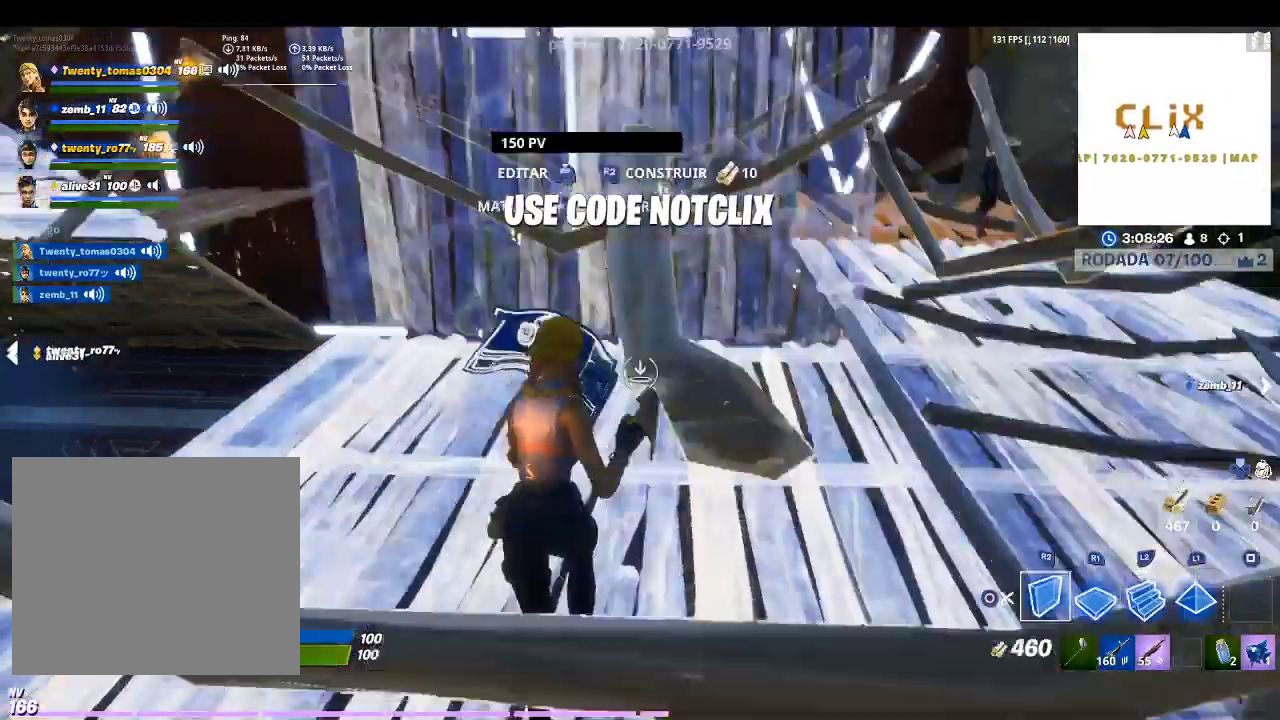
{"buttons": ["R1"], "left_stick": "down-right", "right_stick": "down-right", "events": [[33, "R2", "down"], [200, "right_stick", "center"], [267, "TRIANGLE", "down"], [333, "R2", "up"], [333, "TRIANGLE", "up"], [333, "left_stick", "down-left"], [400, "R1", "down"], [467, "right_stick", "down-right"], [500, "left_stick", "down-right"]]}
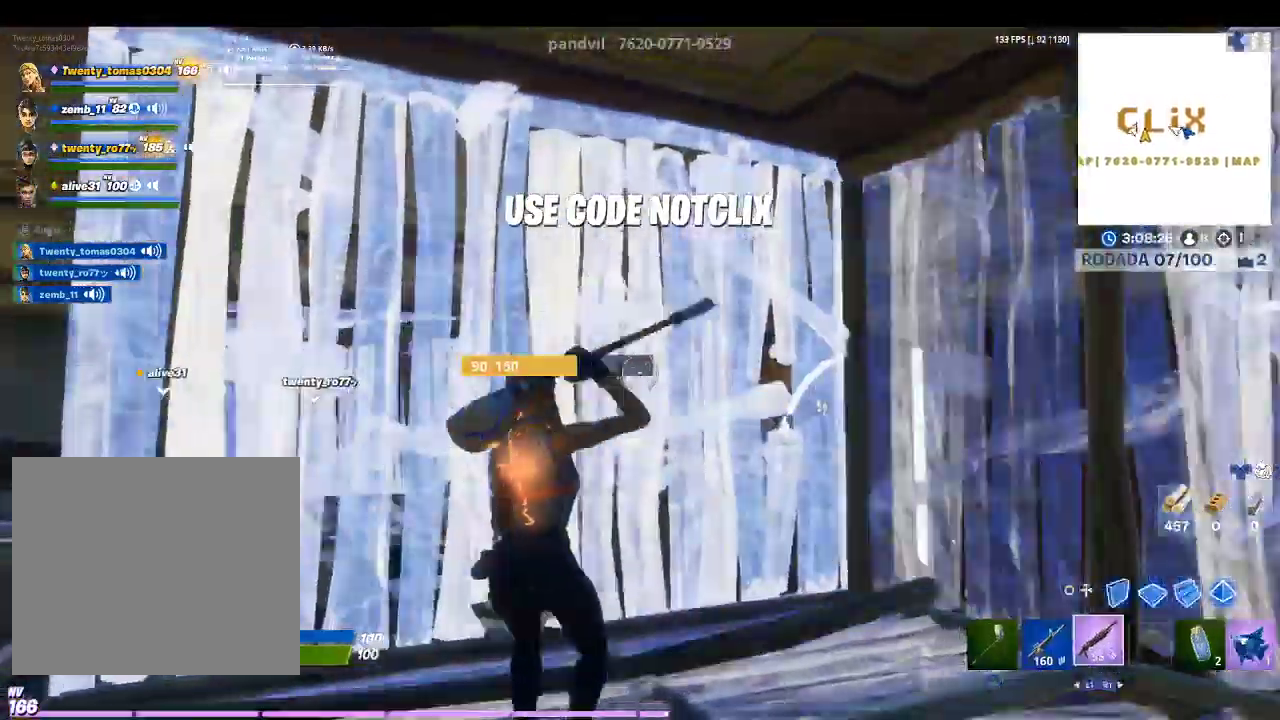
{"buttons": [], "left_stick": "up-right", "right_stick": "center", "events": [[33, "R1", "up"], [233, "right_stick", "center"], [267, "left_stick", "up-right"]]}
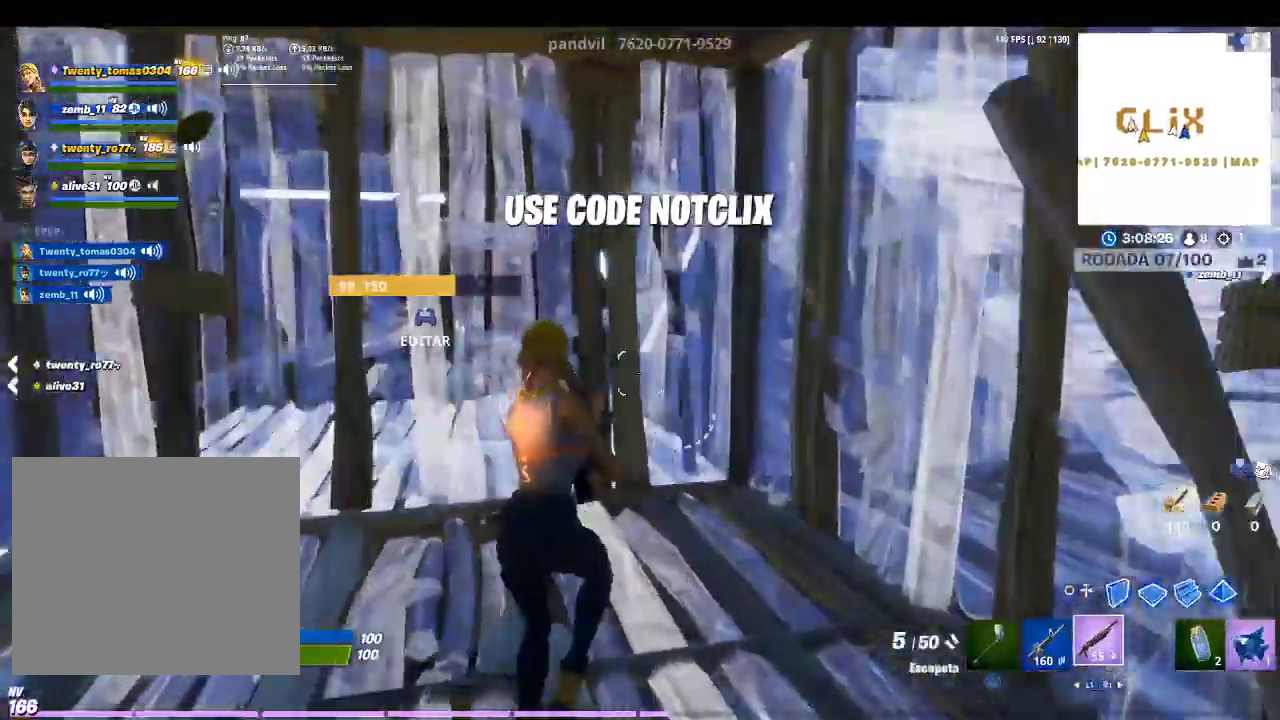
{"buttons": [], "left_stick": "left", "right_stick": "left", "events": [[100, "right_stick", "right"], [233, "right_stick", "center"], [267, "left_stick", "center"], [333, "left_stick", "left"], [367, "right_stick", "left"]]}
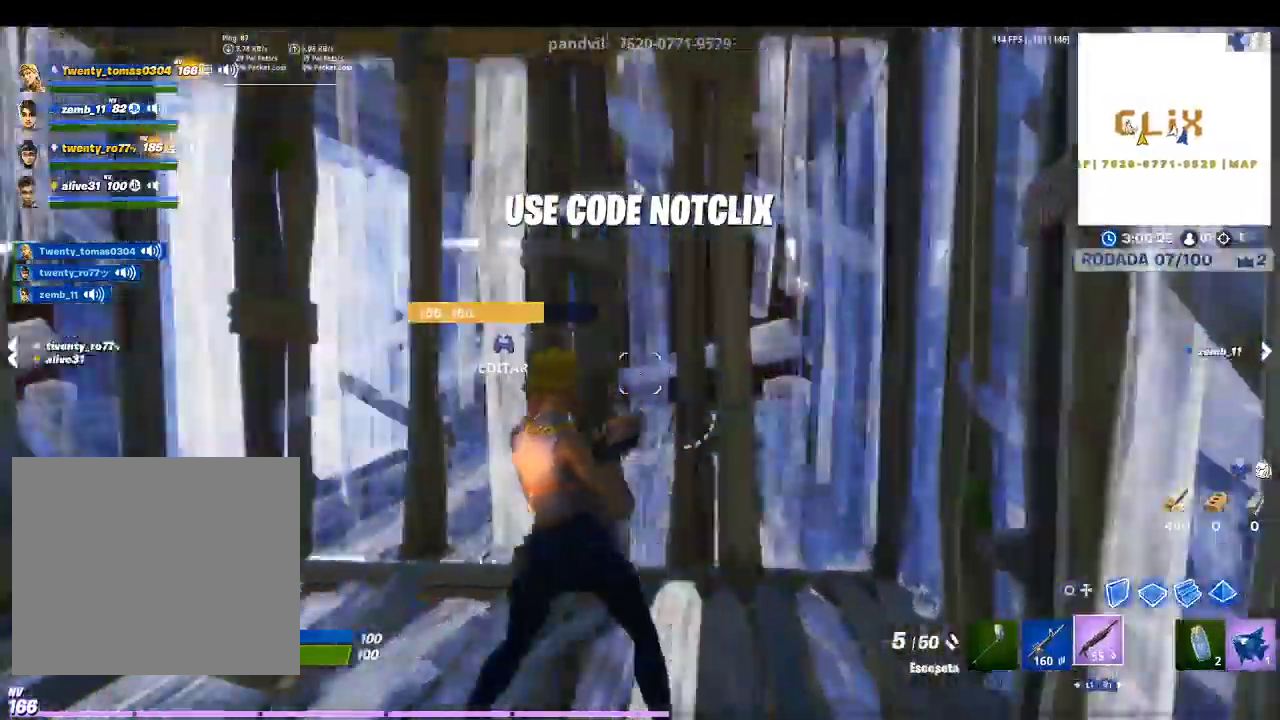
{"buttons": ["R2"], "left_stick": "left", "right_stick": "center", "events": [[33, "right_stick", "center"], [100, "CIRCLE", "down"], [200, "CIRCLE", "up"], [233, "R2", "down"]]}
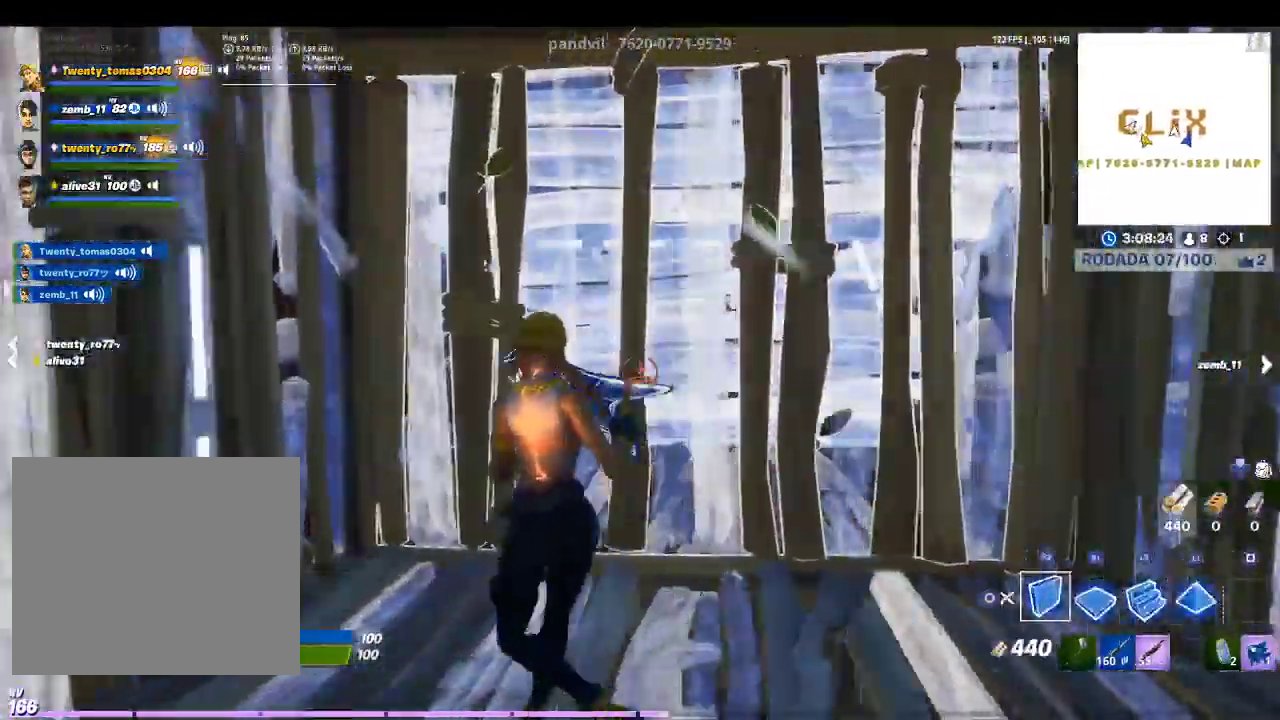
{"buttons": ["R2"], "left_stick": "down", "right_stick": "center", "events": [[100, "left_stick", "center"], [233, "left_stick", "down"]]}
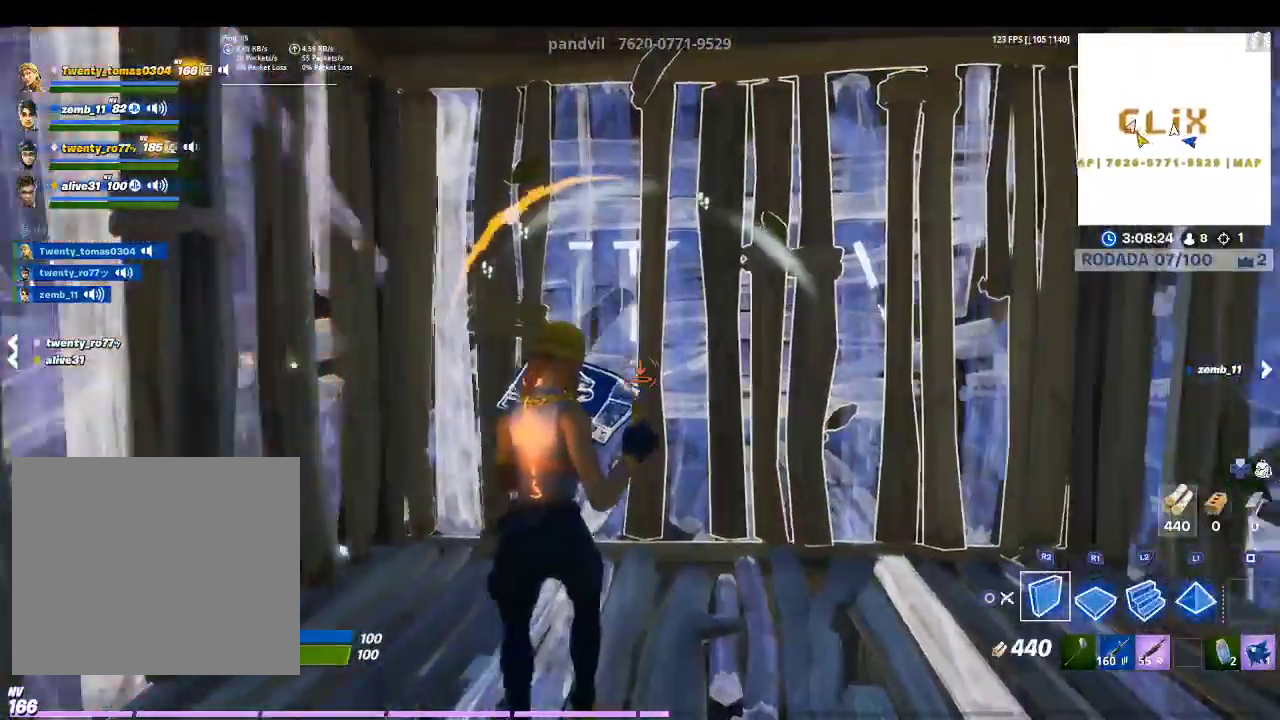
{"buttons": ["R2"], "left_stick": "down-left", "right_stick": "center", "events": [[233, "right_stick", "left"], [433, "left_stick", "down-left"], [433, "right_stick", "center"]]}
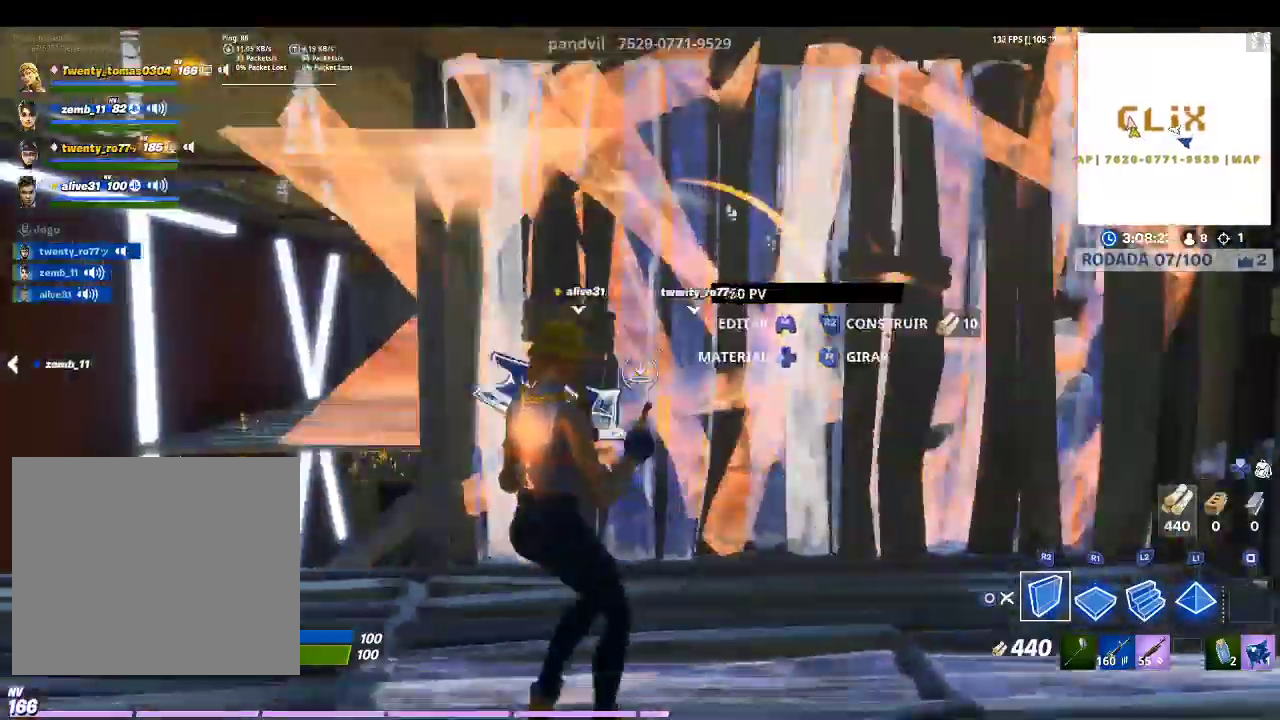
{"buttons": ["R2"], "left_stick": "left", "right_stick": "center", "events": [[167, "left_stick", "left"], [400, "R1", "down"], [467, "R1", "up"]]}
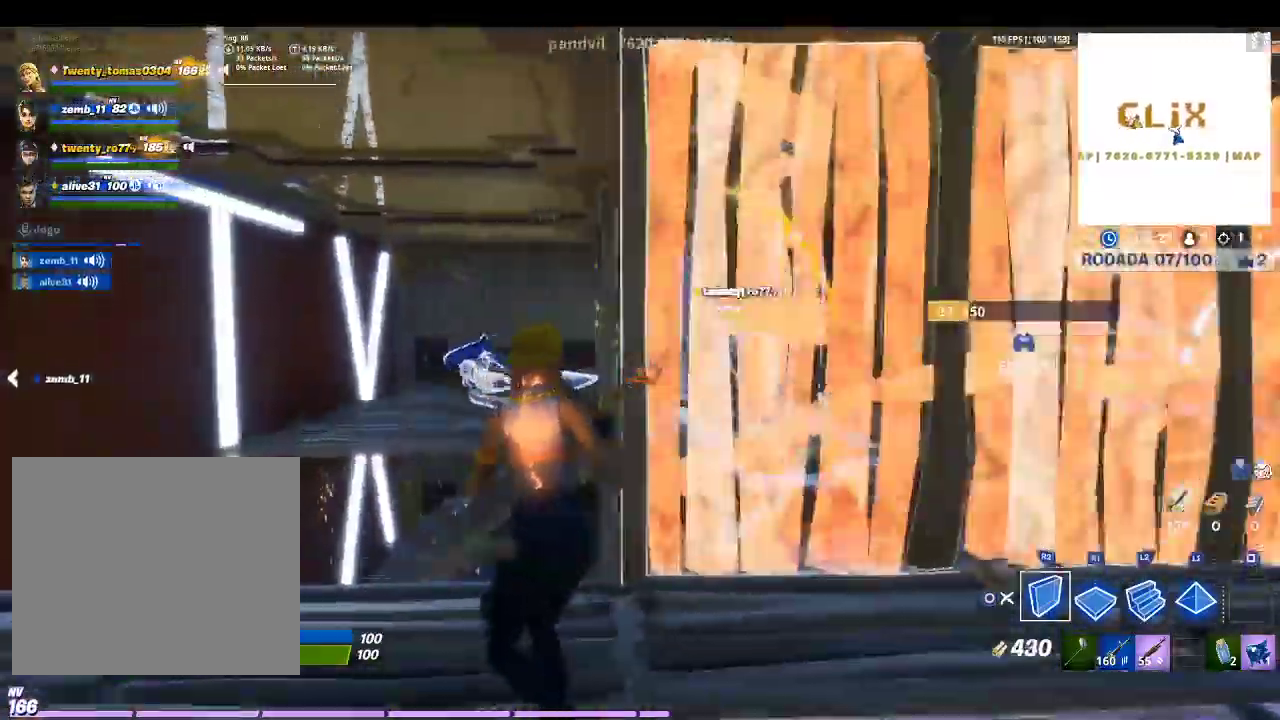
{"buttons": ["R2"], "left_stick": "down", "right_stick": "center", "events": [[33, "right_stick", "right"], [233, "right_stick", "center"], [267, "left_stick", "down-left"], [400, "left_stick", "down"]]}
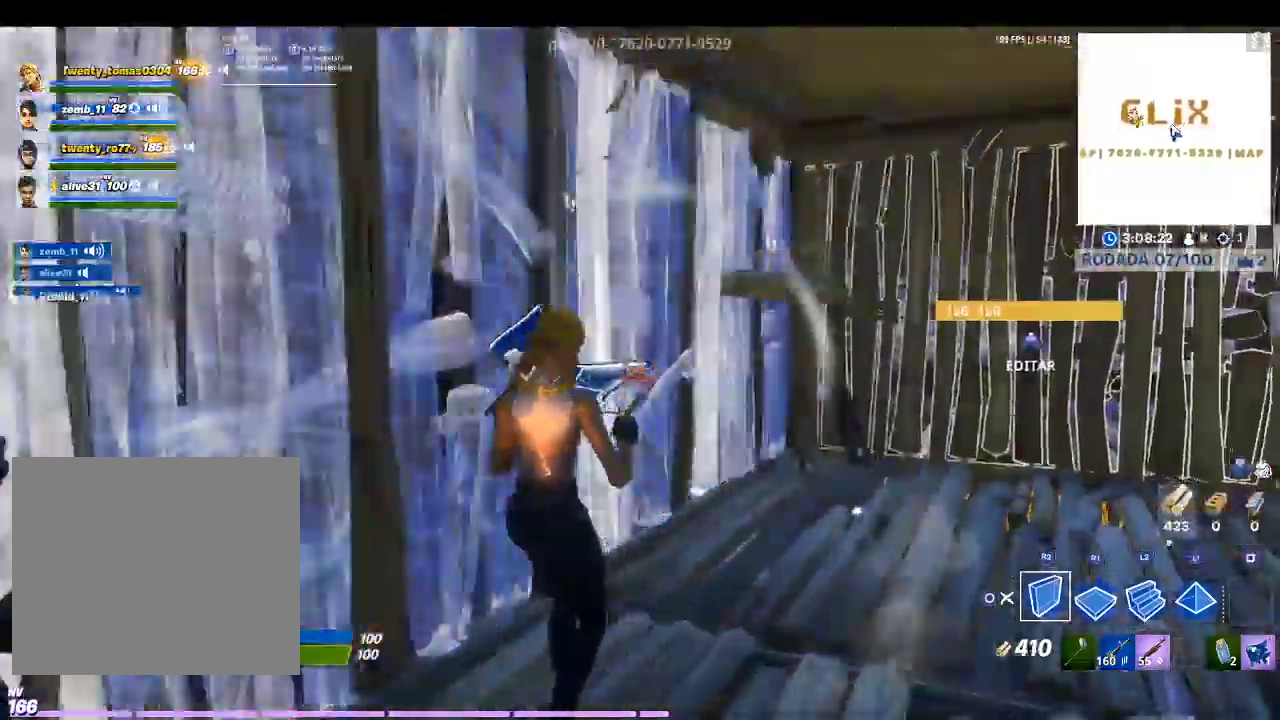
{"buttons": ["R2"], "left_stick": "down", "right_stick": "center", "events": [[33, "right_stick", "right"], [167, "right_stick", "center"], [267, "right_stick", "left"], [400, "right_stick", "center"]]}
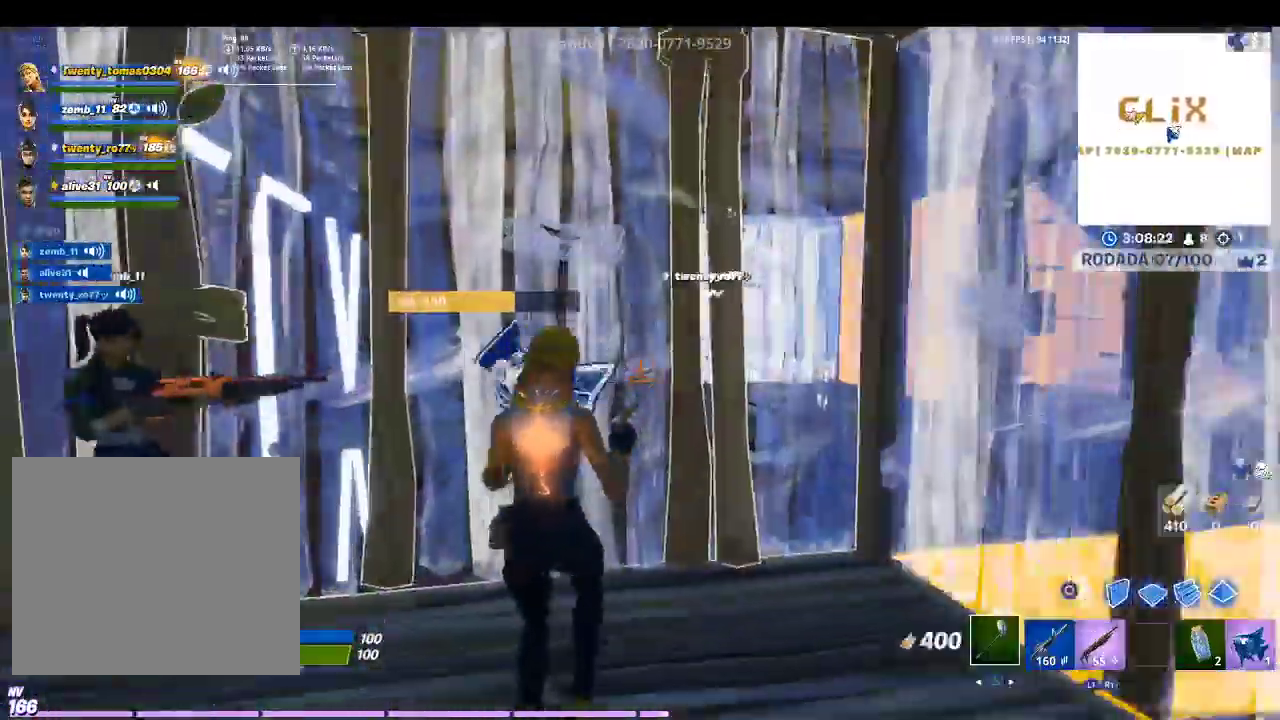
{"buttons": [], "left_stick": "center", "right_stick": "center", "events": [[33, "TRIANGLE", "down"], [67, "R2", "up"], [67, "TRIANGLE", "up"], [167, "R1", "down"], [200, "left_stick", "down-right"], [233, "right_stick", "right"], [300, "R1", "up"], [300, "left_stick", "right"], [500, "left_stick", "center"], [500, "right_stick", "center"]]}
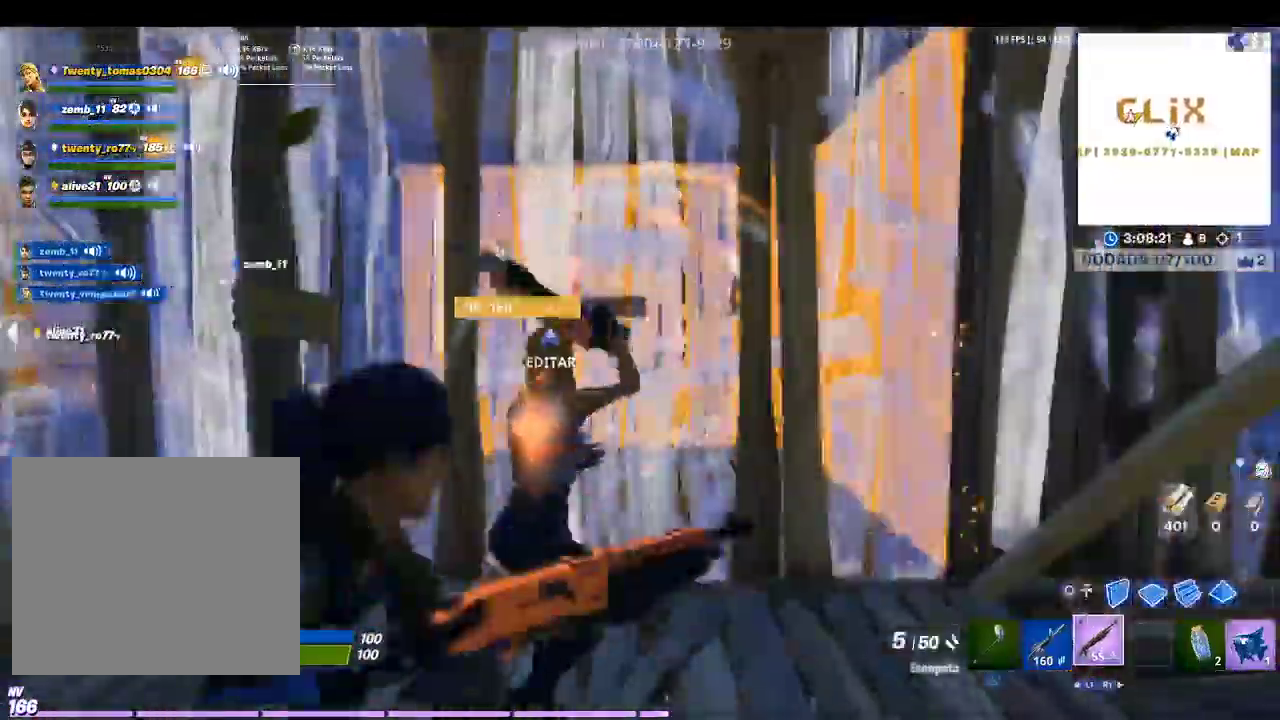
{"buttons": [], "left_stick": "up-right", "right_stick": "center", "events": [[200, "right_stick", "right"], [267, "left_stick", "right"], [333, "left_stick", "up-right"], [467, "right_stick", "center"]]}
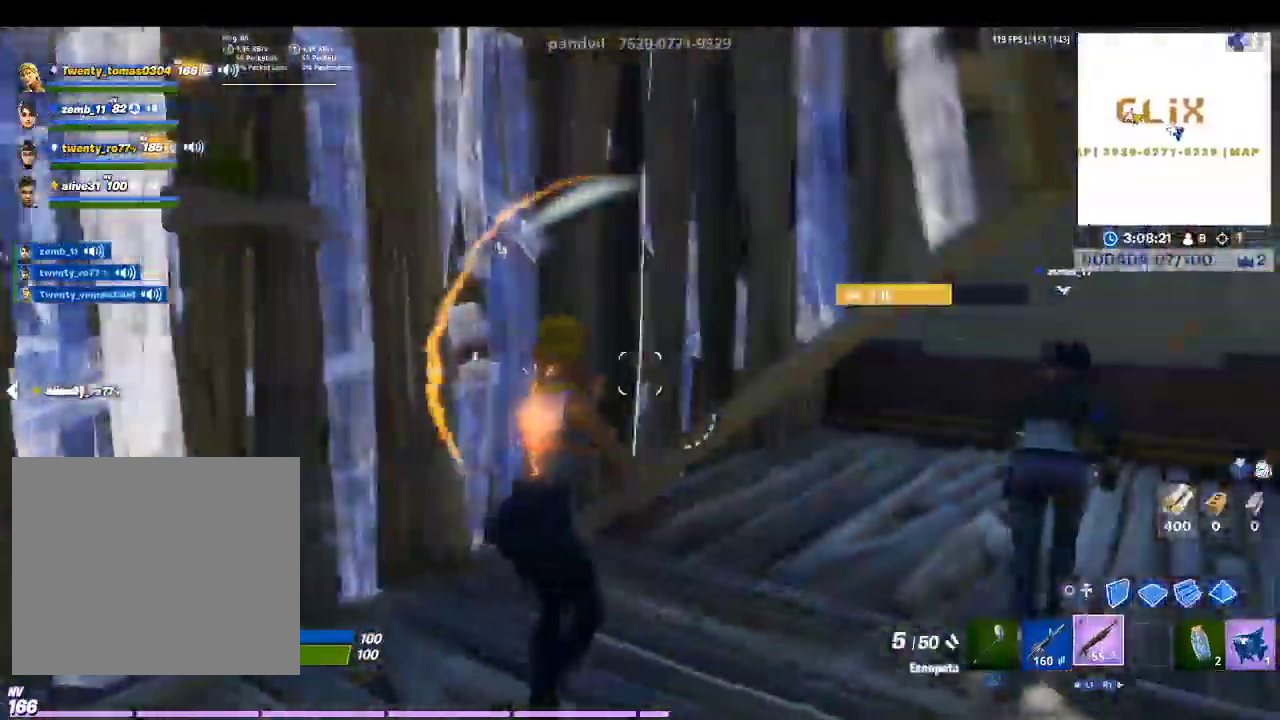
{"buttons": ["CIRCLE"], "left_stick": "left", "right_stick": "center", "events": [[133, "right_stick", "left"], [233, "left_stick", "down-left"], [333, "left_stick", "left"], [333, "right_stick", "center"], [433, "CIRCLE", "down"]]}
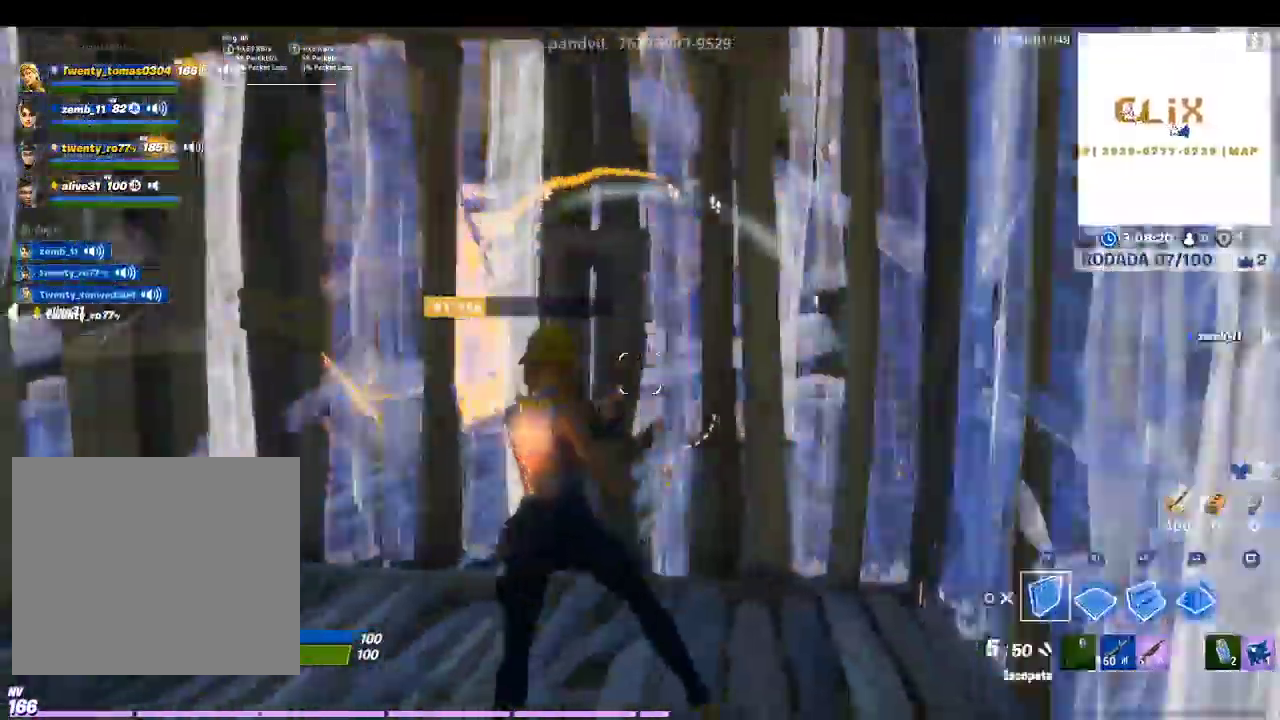
{"buttons": ["R2"], "left_stick": "left", "right_stick": "left", "events": [[33, "CIRCLE", "up"], [33, "R2", "down"], [467, "right_stick", "left"]]}
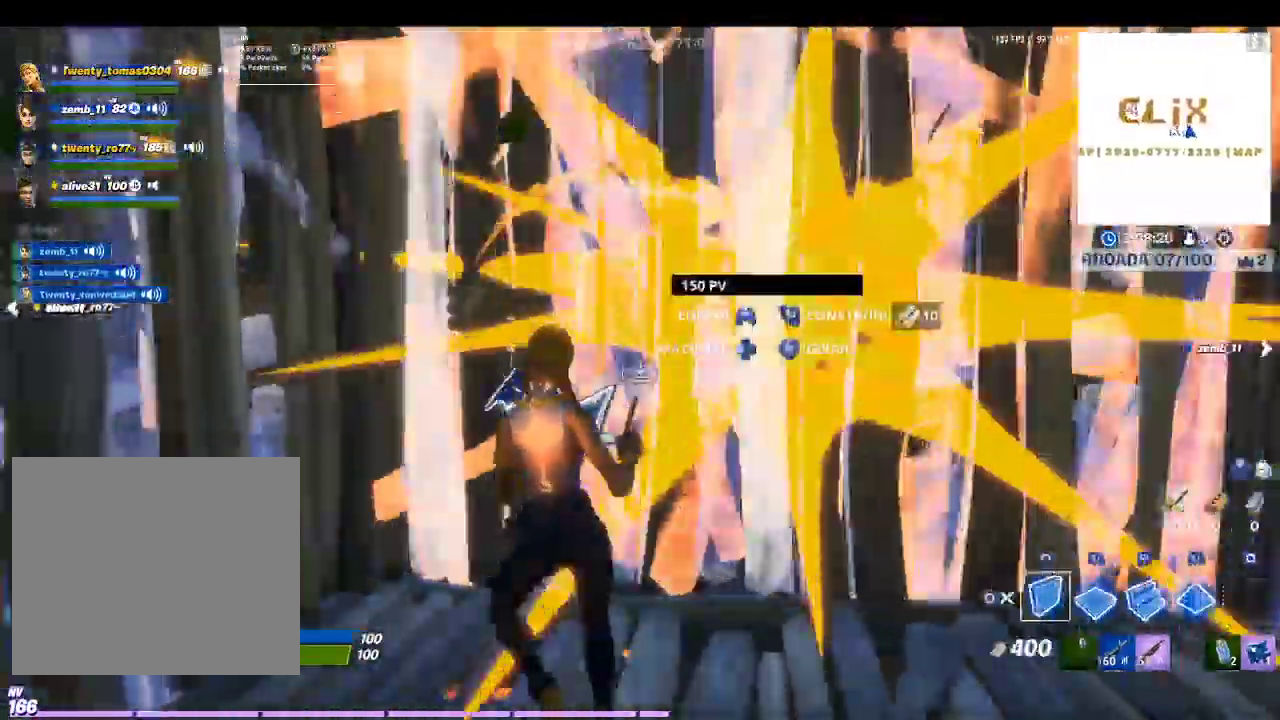
{"buttons": ["R2"], "left_stick": "up-right", "right_stick": "center", "events": [[67, "left_stick", "down-left"], [67, "right_stick", "center"], [267, "left_stick", "center"], [467, "left_stick", "up-right"]]}
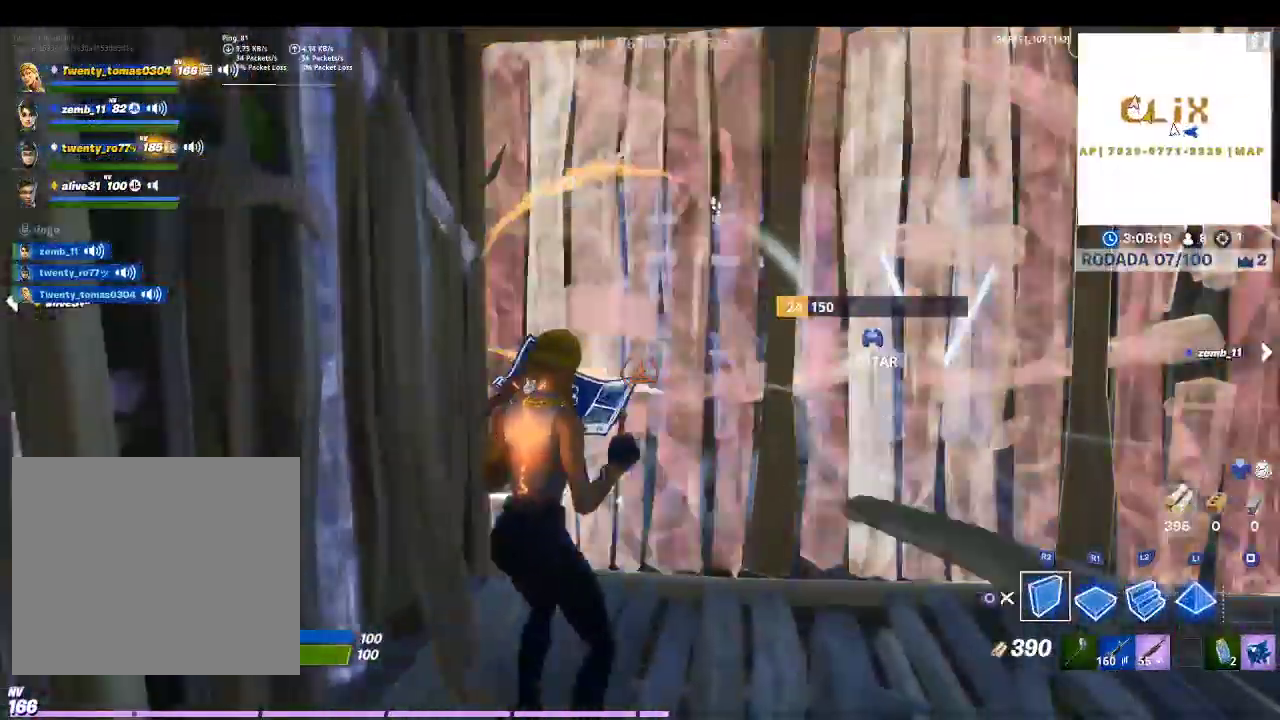
{"buttons": ["R2"], "left_stick": "right", "right_stick": "center", "events": [[400, "left_stick", "right"]]}
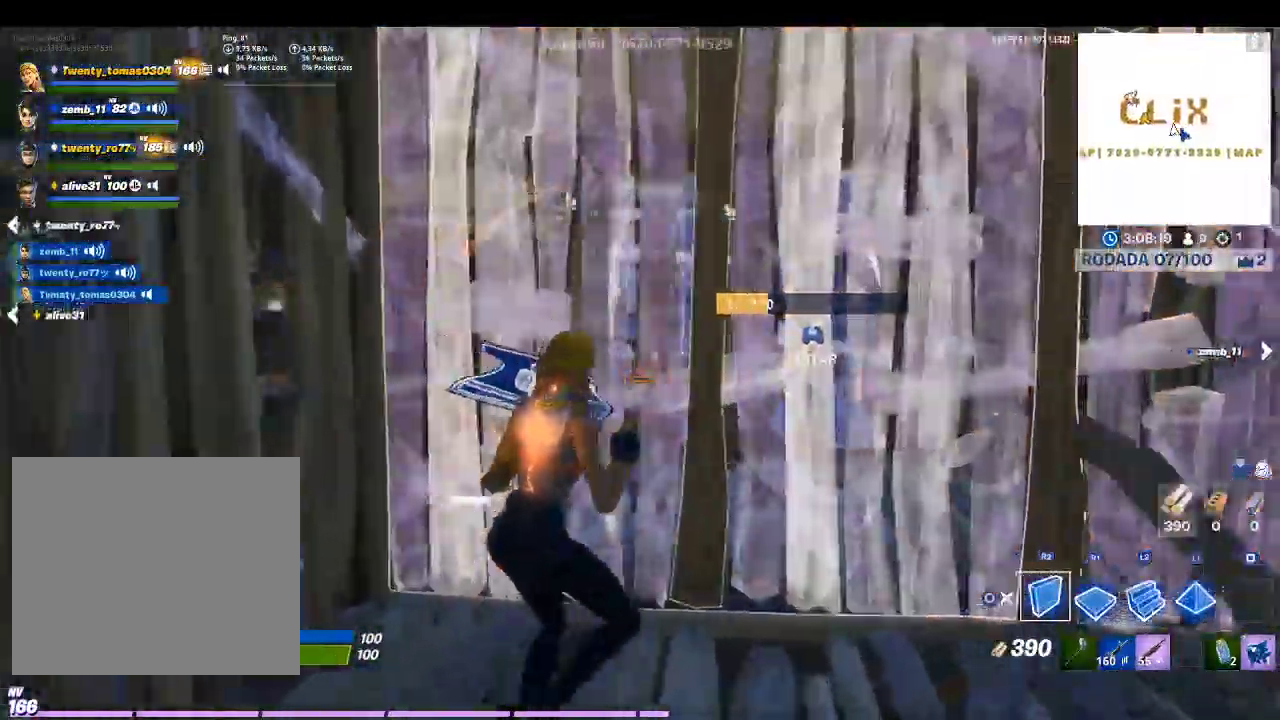
{"buttons": ["TRIANGLE"], "left_stick": "down-left", "right_stick": "center", "events": [[33, "left_stick", "down-right"], [200, "left_stick", "down"], [200, "right_stick", "left"], [367, "left_stick", "down-left"], [367, "right_stick", "center"], [433, "R2", "up"], [467, "TRIANGLE", "down"]]}